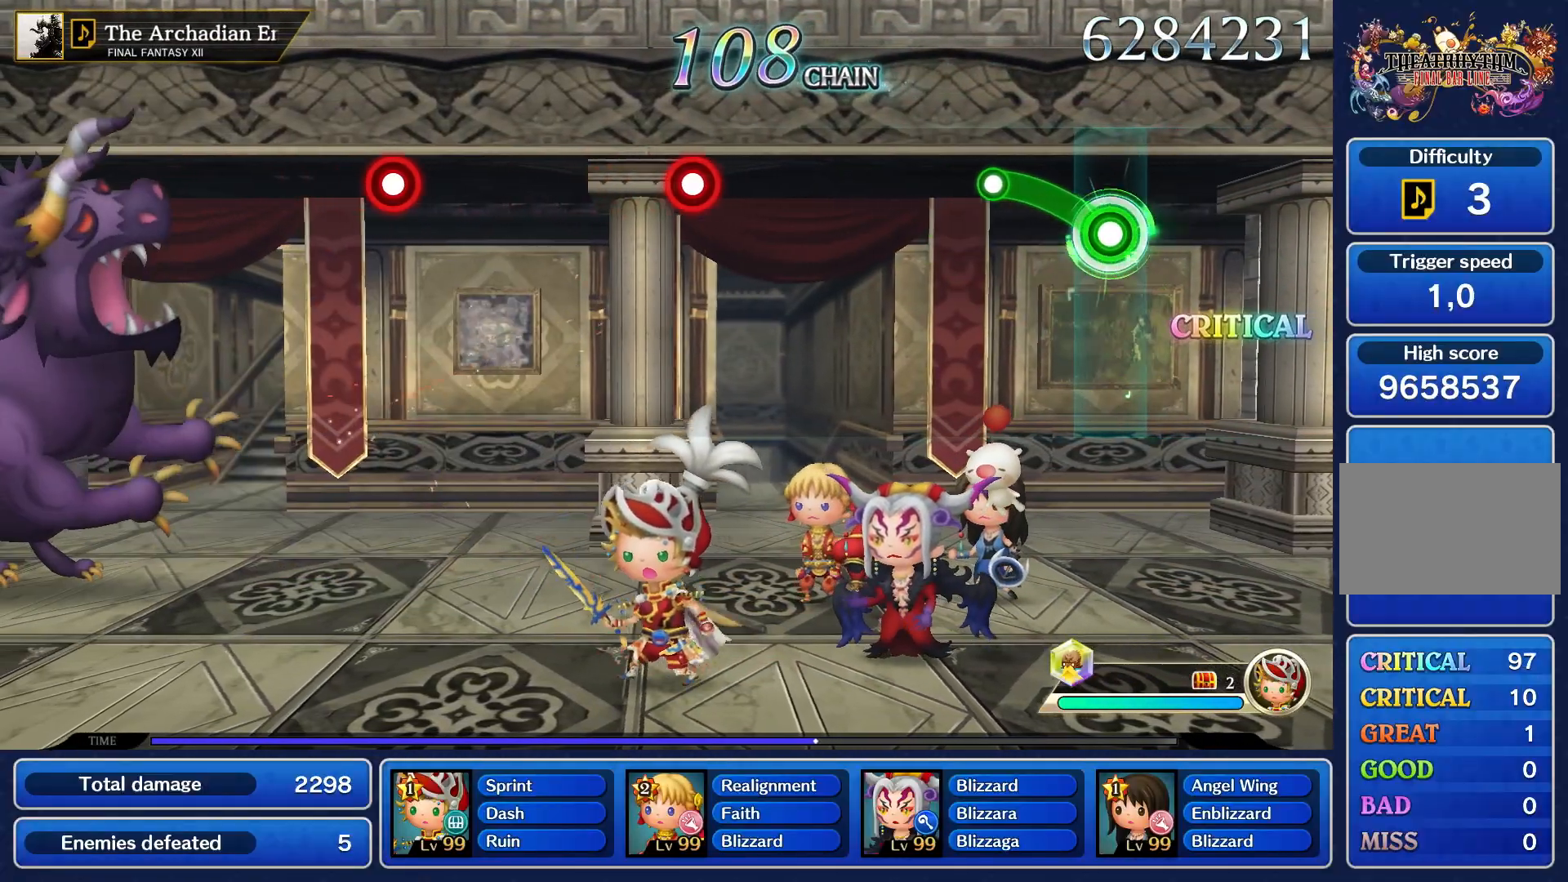
Gameplay with a controller (PlayStation layout); each line is a JSON object with the inputs held at the frame after it. "events" lists button and stick changes between this image and that frame as [ms after this image, input, new state], when the widget could be followed in between. Not read: L3 R3.
{"buttons": [], "left_stick": "center", "right_stick": "center", "events": [[283, "R1", "up"], [317, "left_stick", "center"]]}
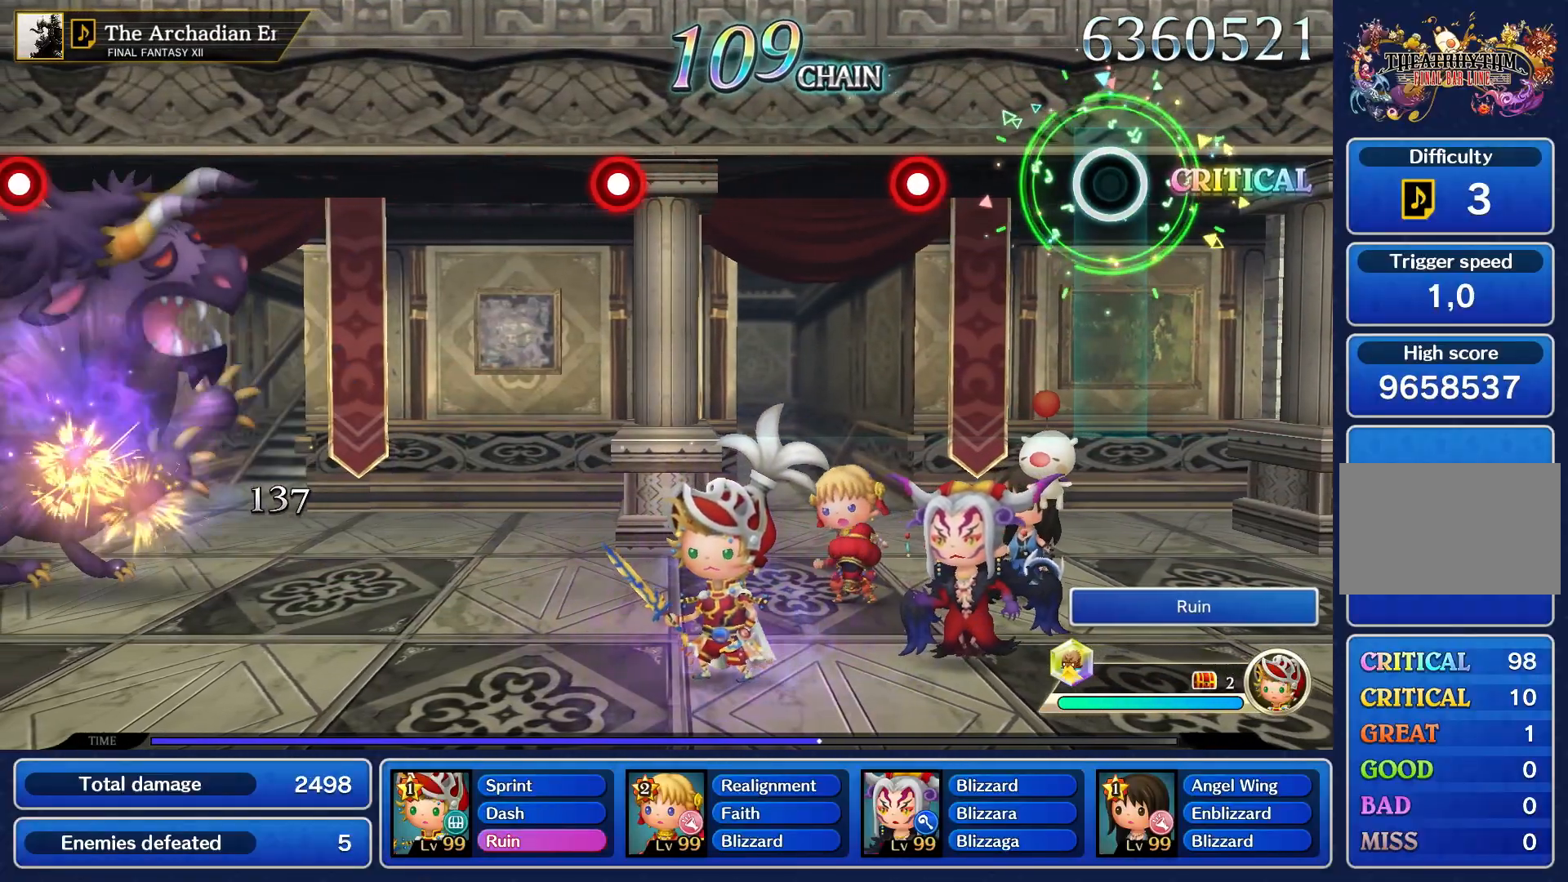
{"buttons": ["R1"], "left_stick": "center", "right_stick": "center", "events": [[467, "R1", "down"]]}
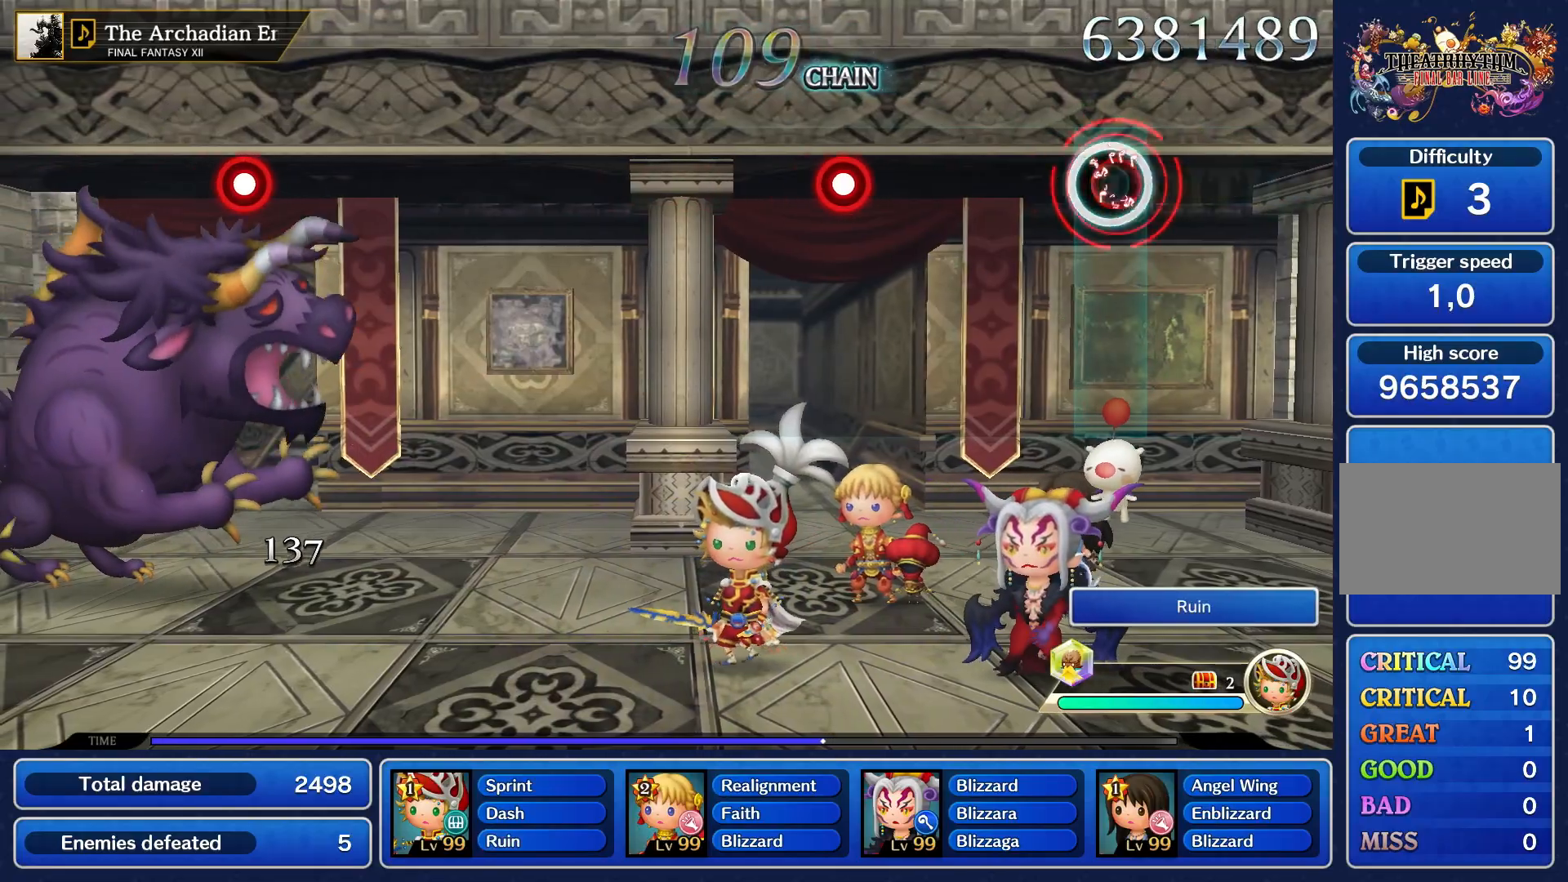
{"buttons": [], "left_stick": "center", "right_stick": "center", "events": [[50, "R1", "up"]]}
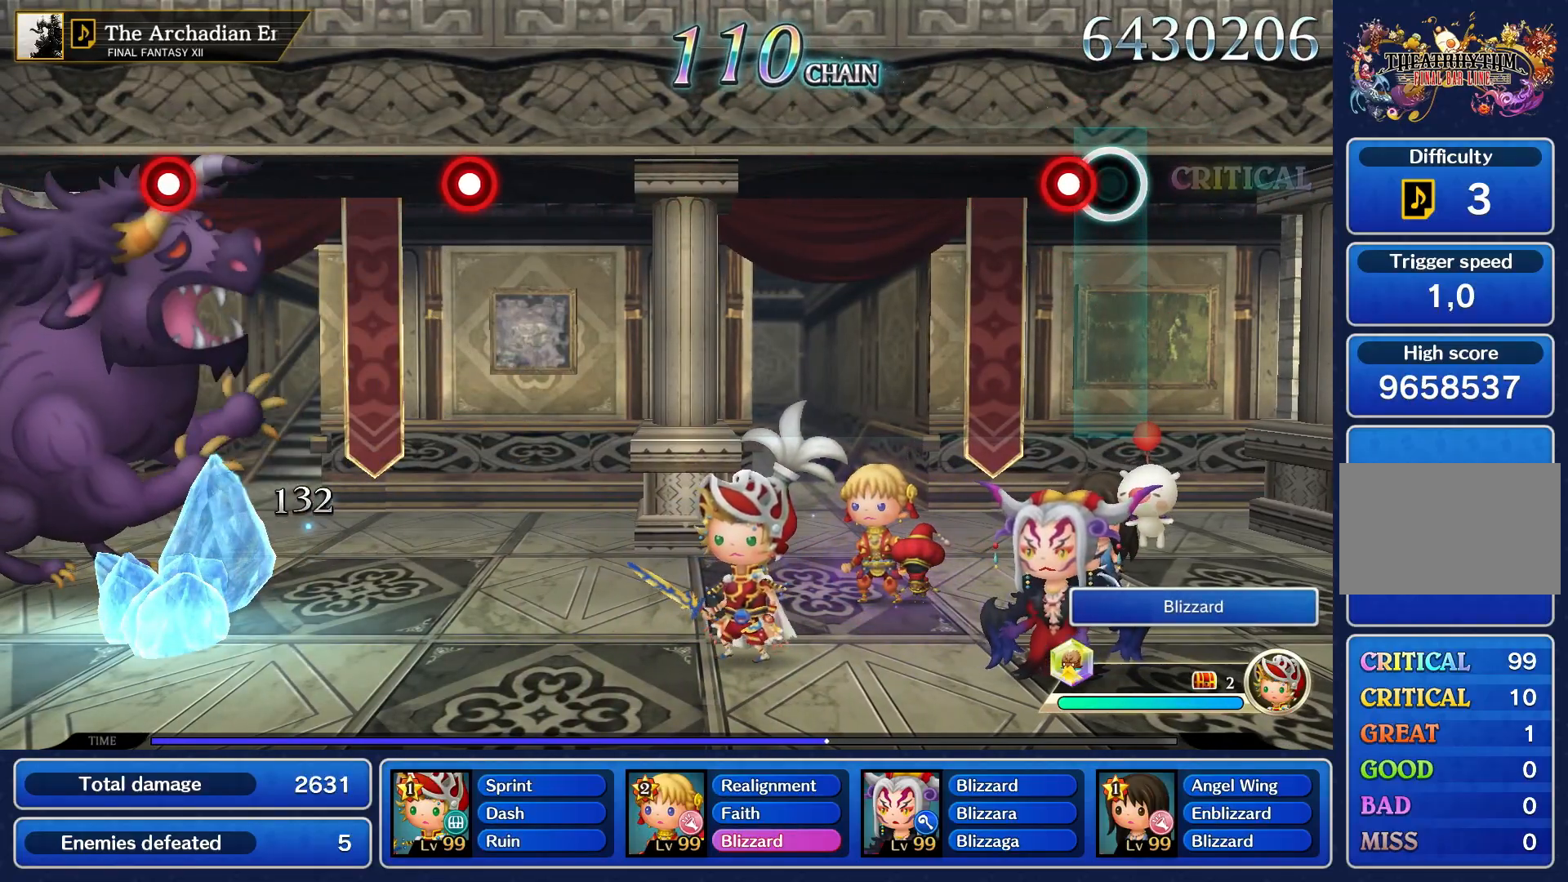
{"buttons": [], "left_stick": "center", "right_stick": "center", "events": [[133, "R1", "down"], [233, "R1", "up"]]}
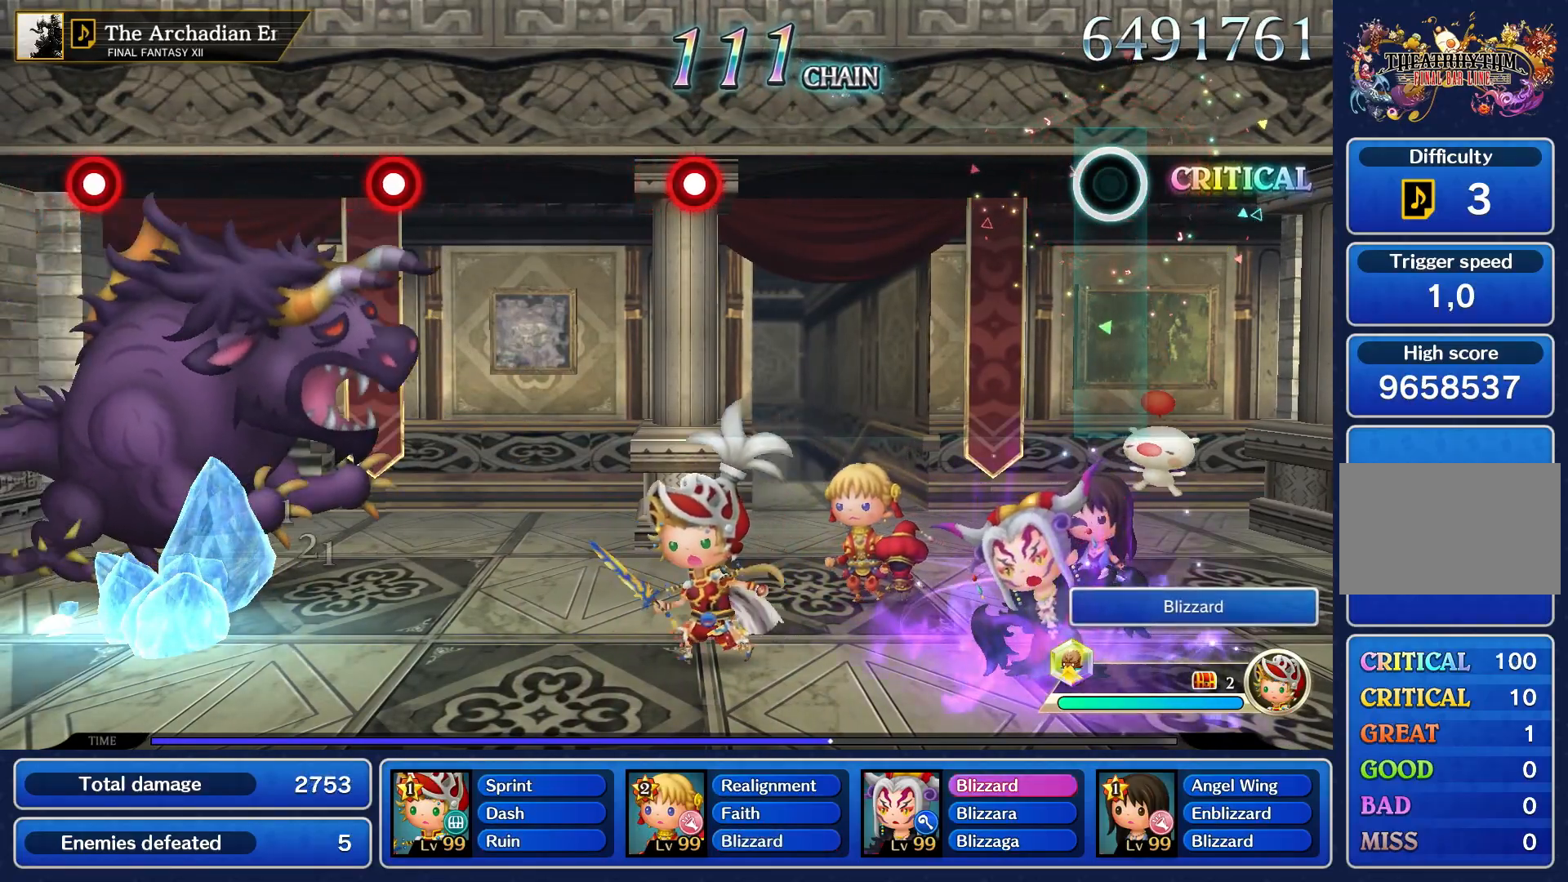
{"buttons": [], "left_stick": "center", "right_stick": "center", "events": []}
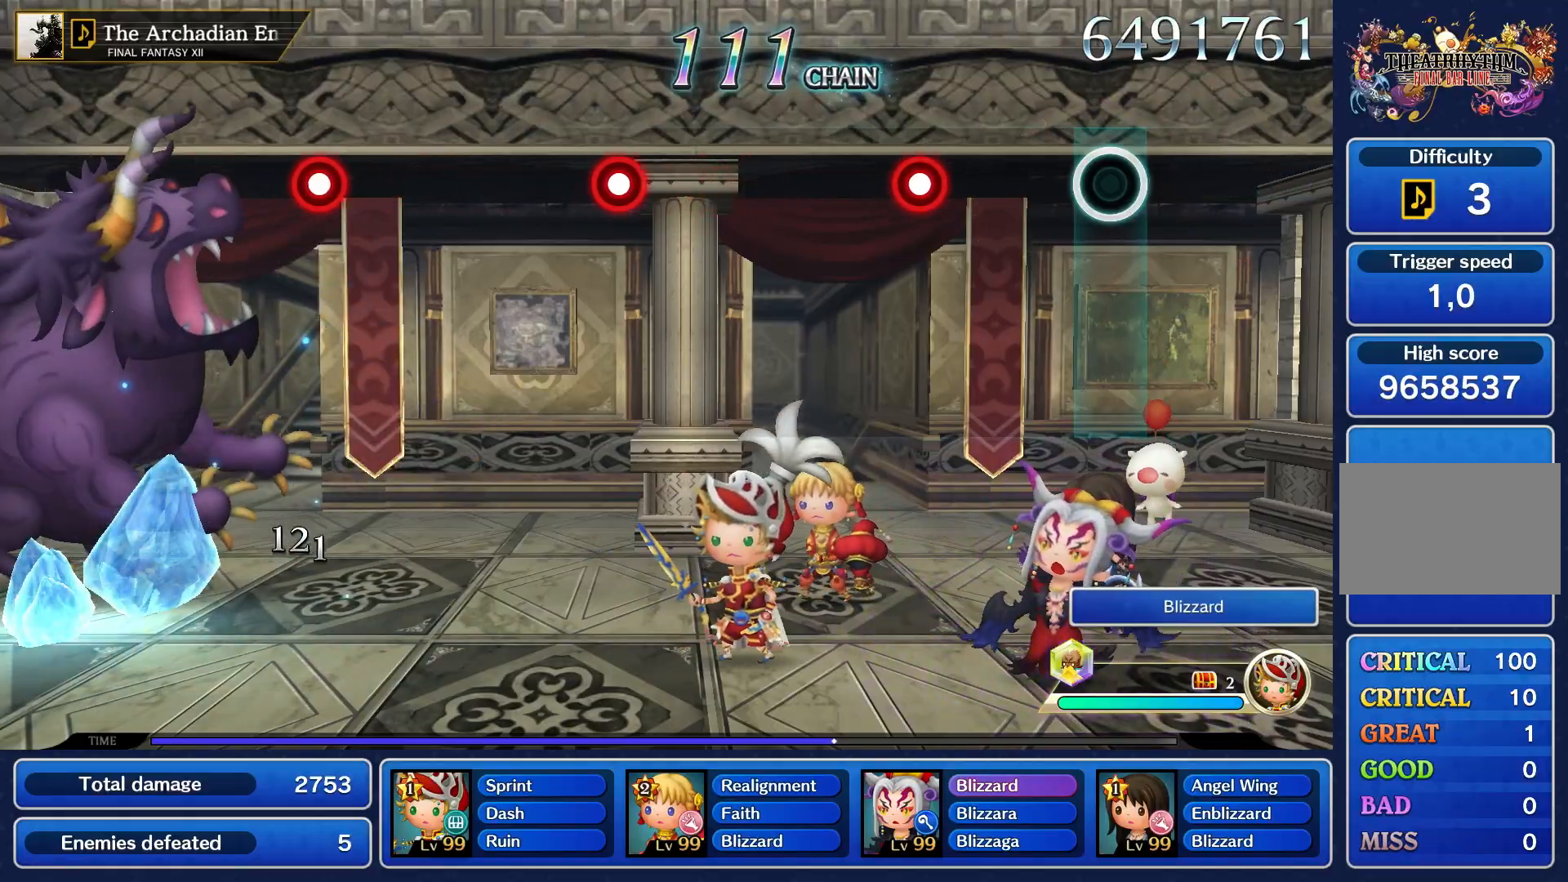
{"buttons": ["R1"], "left_stick": "center", "right_stick": "center", "events": [[450, "R1", "down"]]}
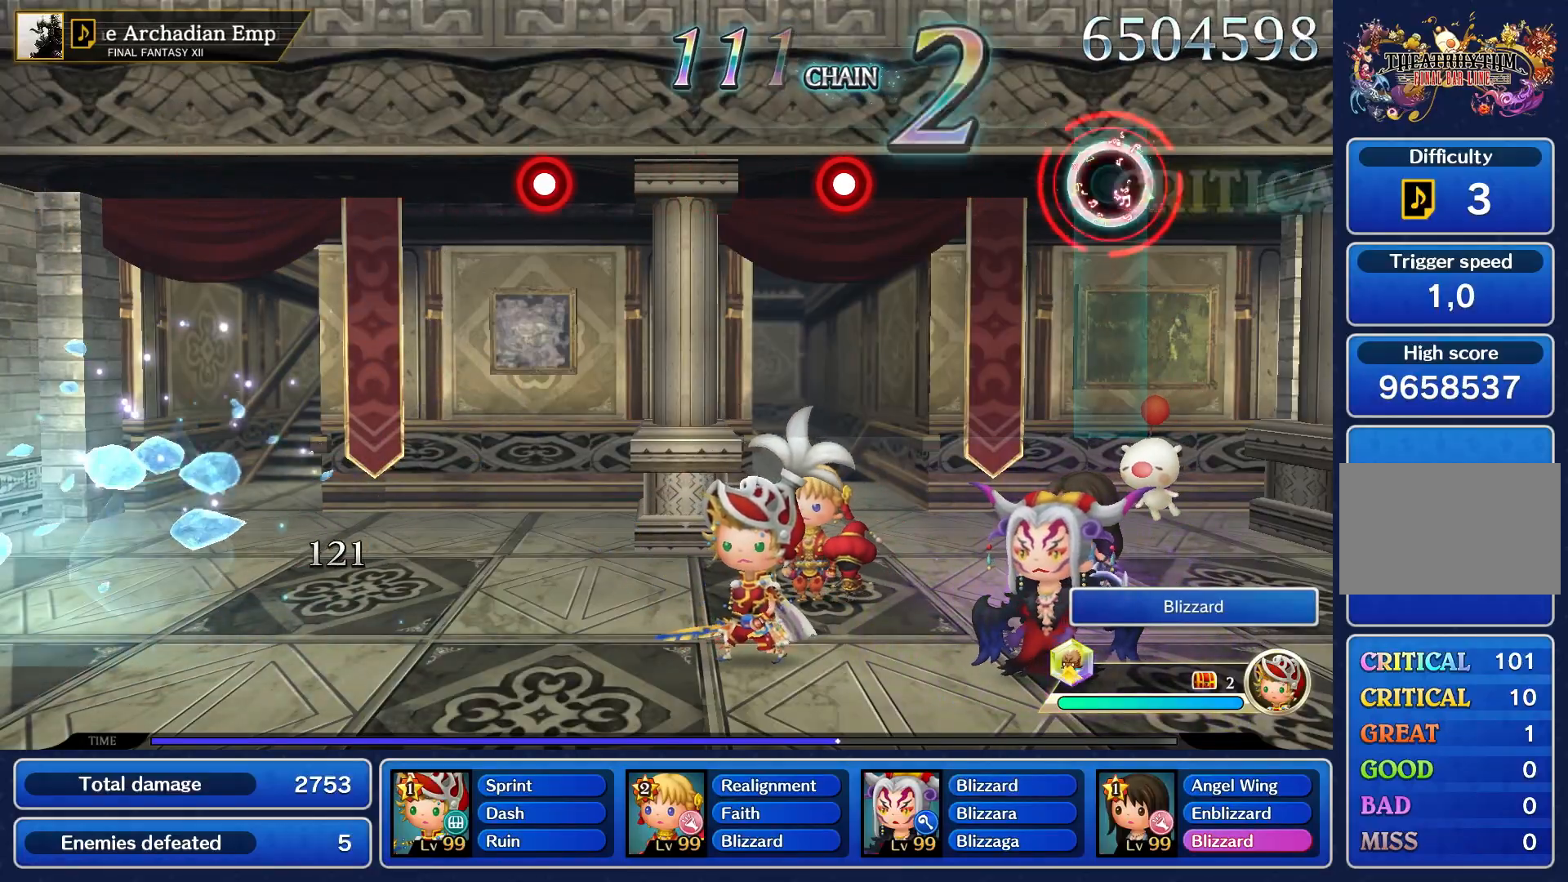
{"buttons": [], "left_stick": "center", "right_stick": "center", "events": [[50, "R1", "up"]]}
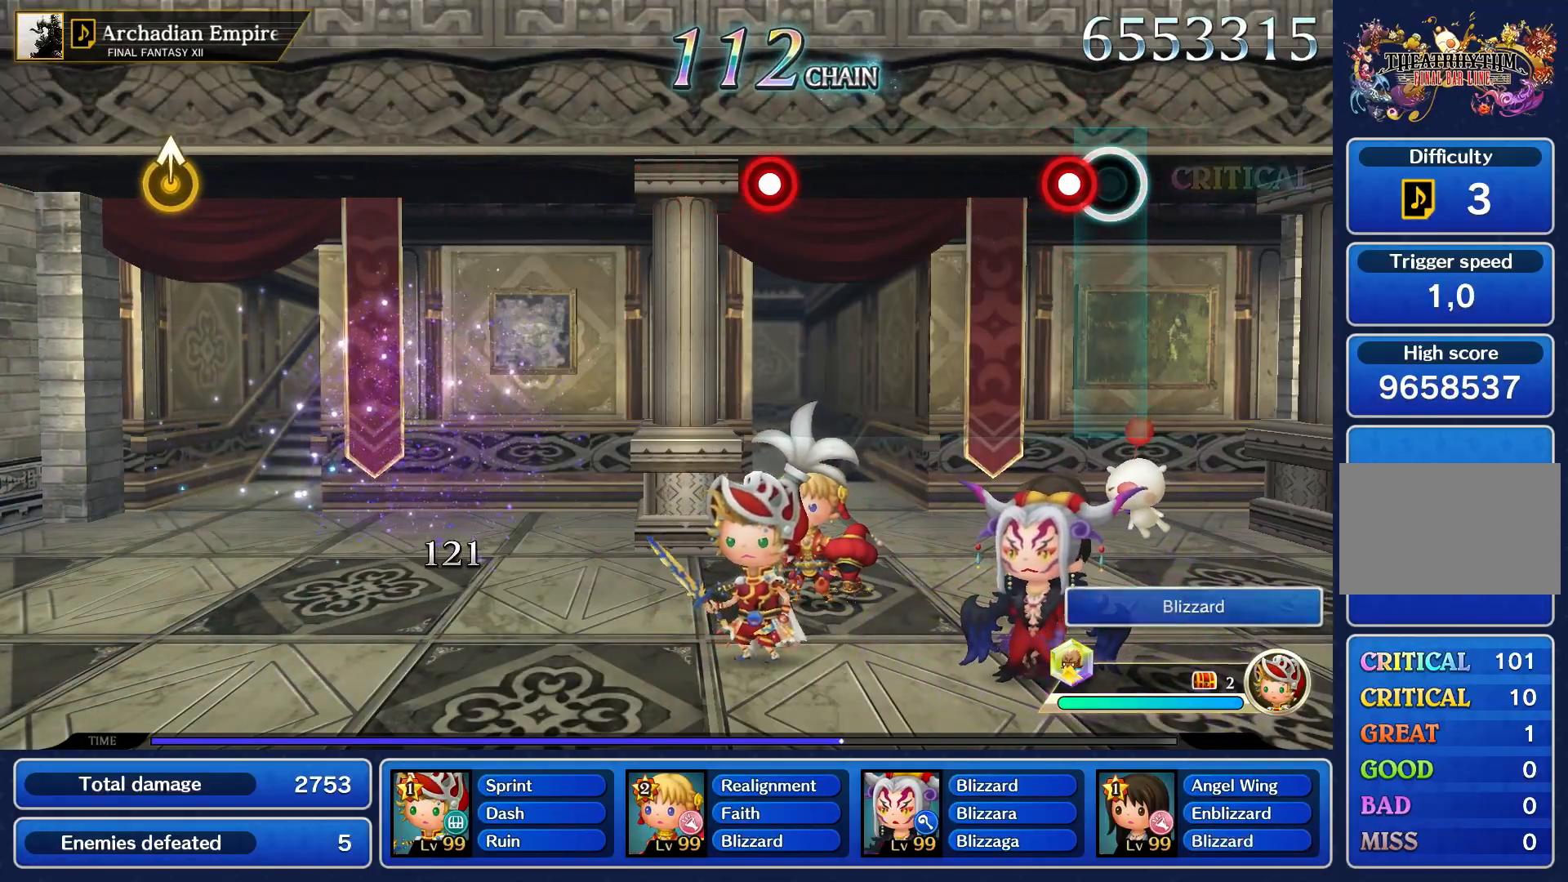
{"buttons": [], "left_stick": "center", "right_stick": "center", "events": [[100, "R1", "down"], [183, "R1", "up"]]}
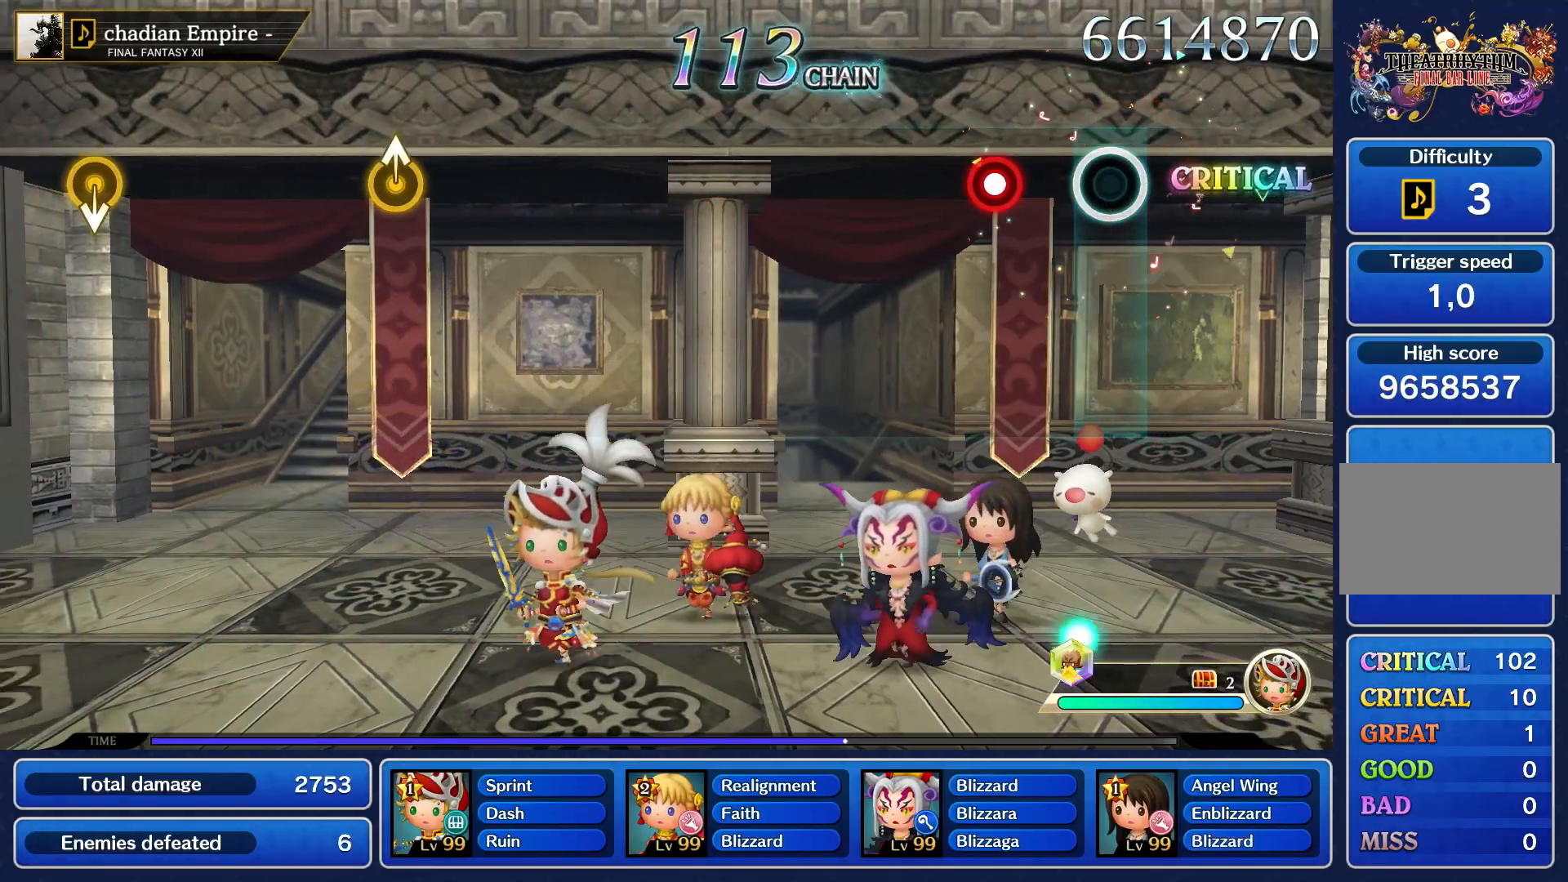
{"buttons": [], "left_stick": "center", "right_stick": "center", "events": [[300, "R1", "down"], [383, "R1", "up"]]}
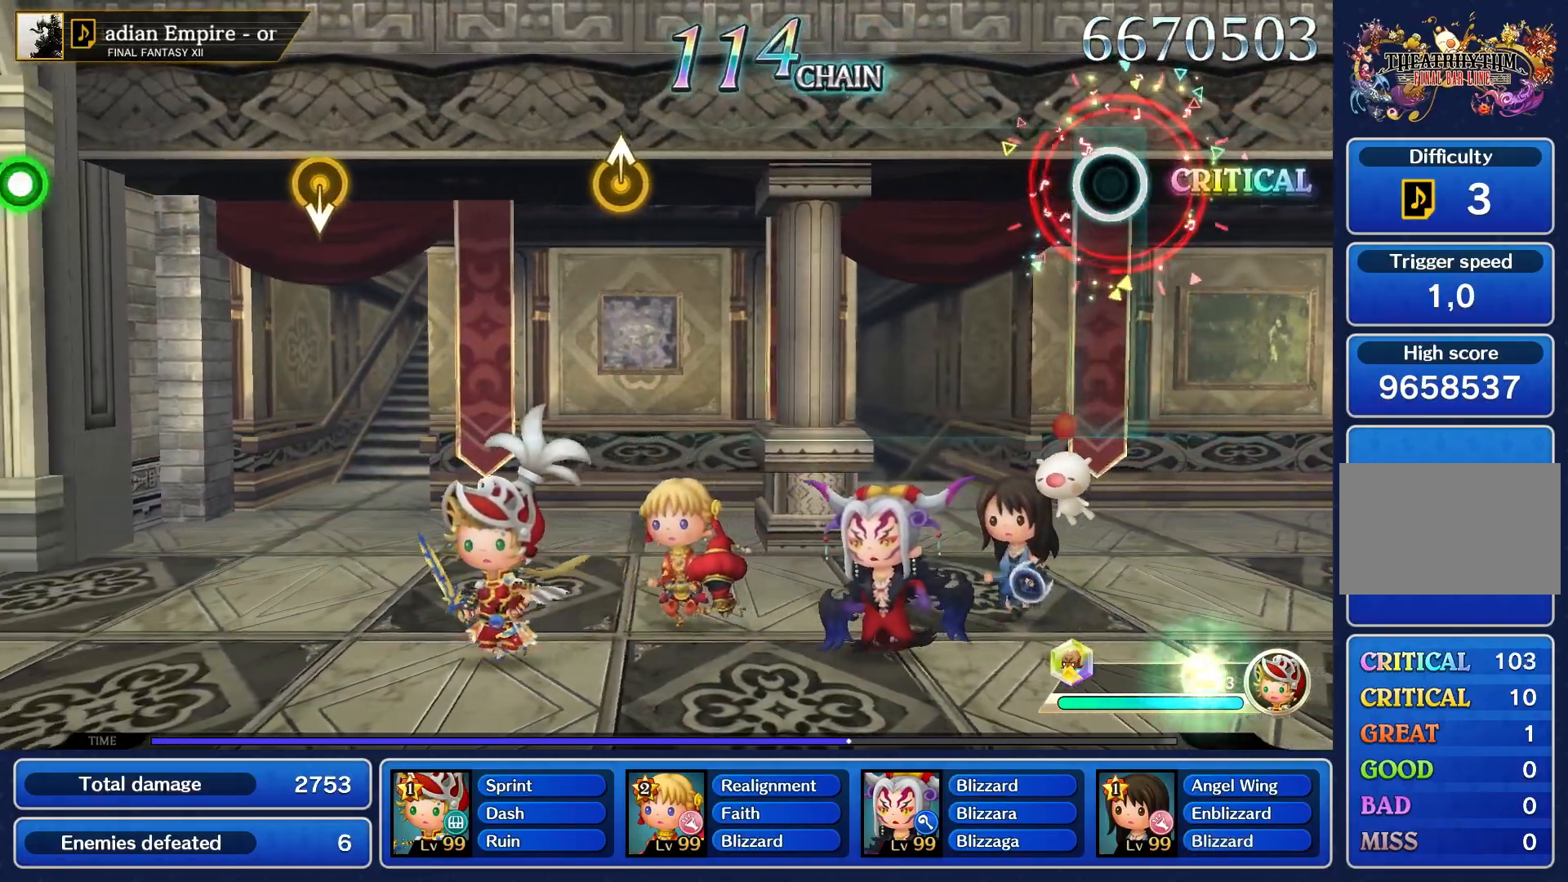
{"buttons": [], "left_stick": "center", "right_stick": "center", "events": []}
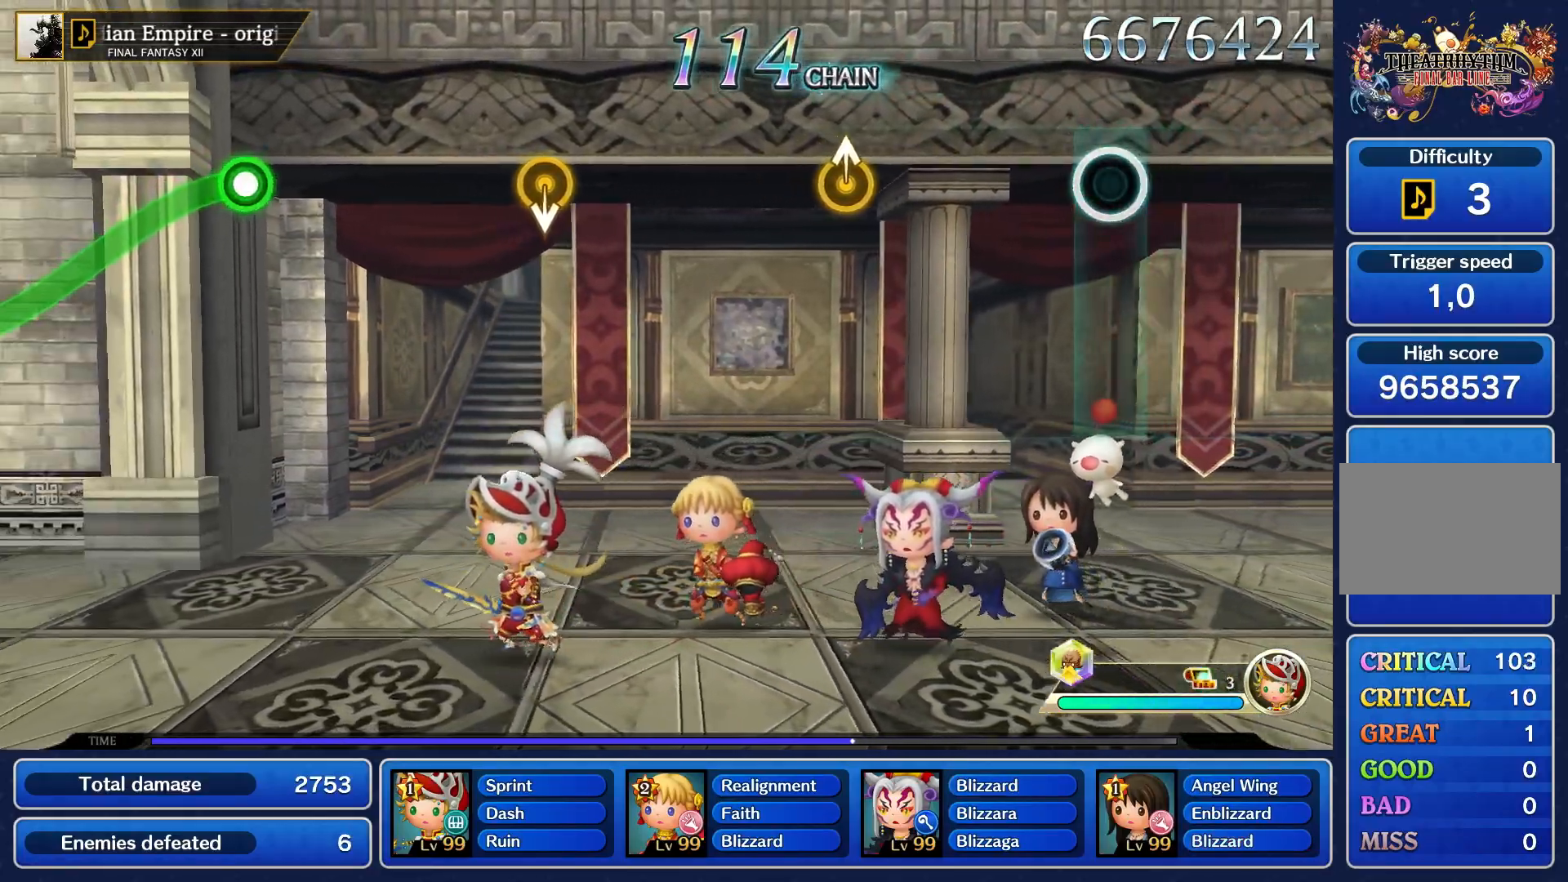
{"buttons": [], "left_stick": "center", "right_stick": "center", "events": []}
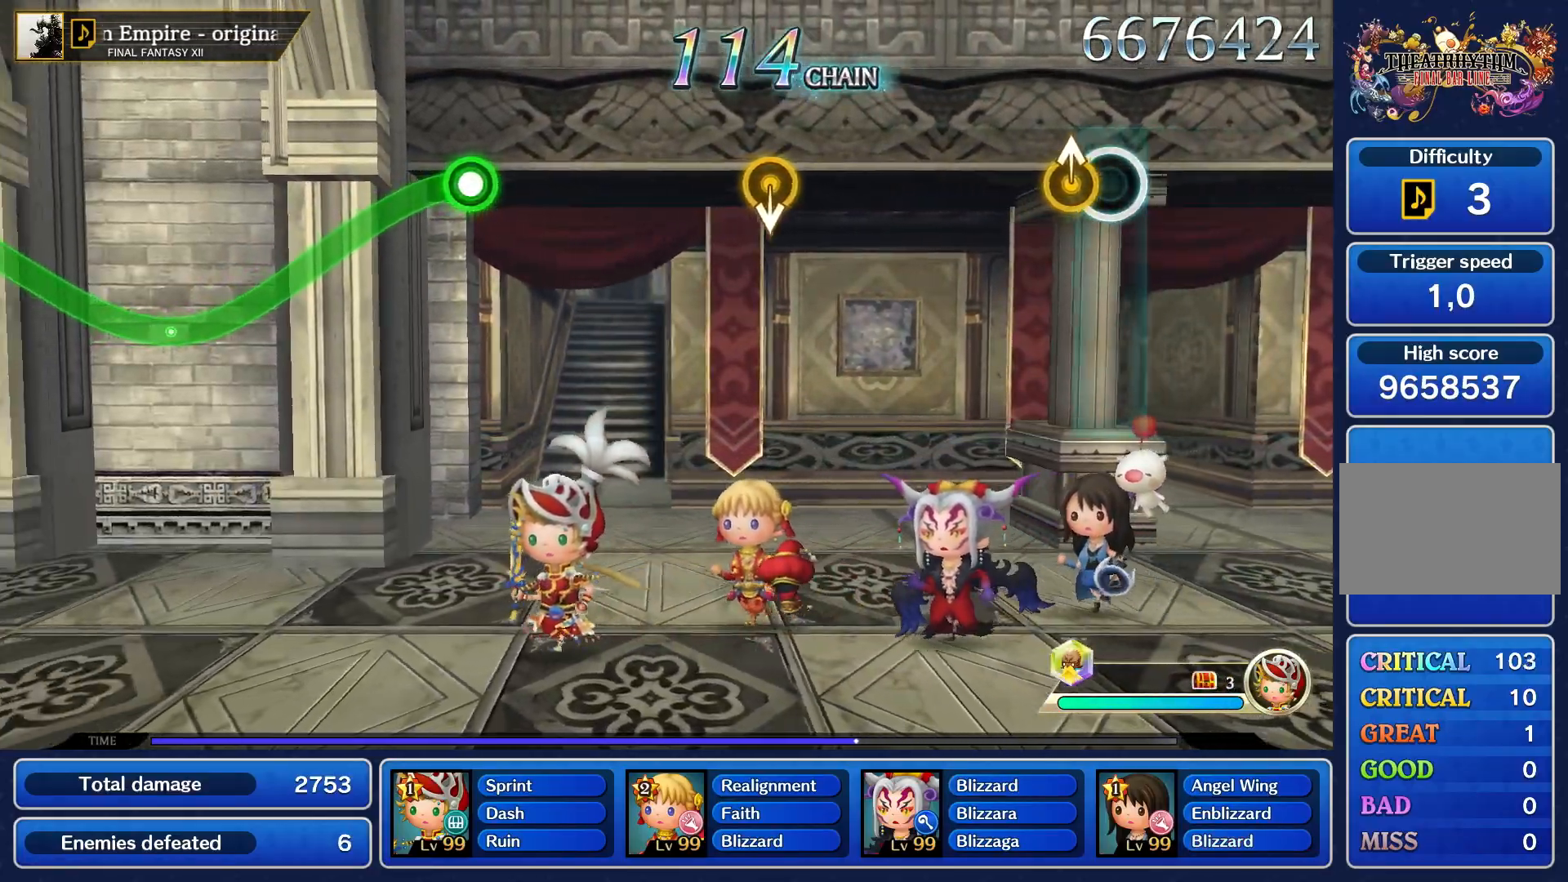
{"buttons": [], "left_stick": "center", "right_stick": "center", "events": [[83, "left_stick", "up"], [183, "left_stick", "center"]]}
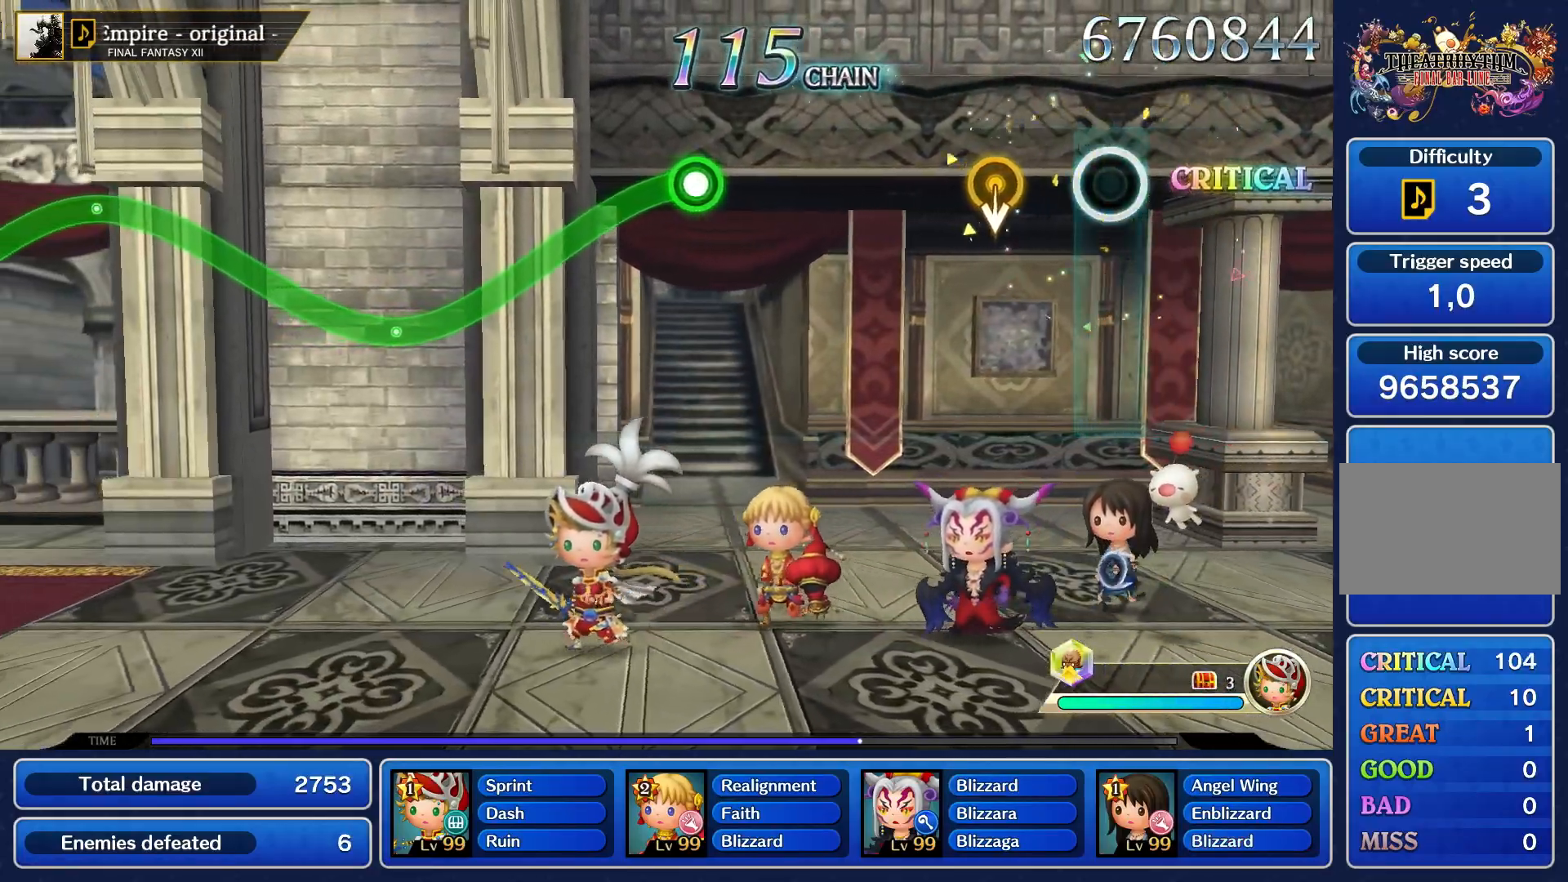
{"buttons": [], "left_stick": "center", "right_stick": "center", "events": []}
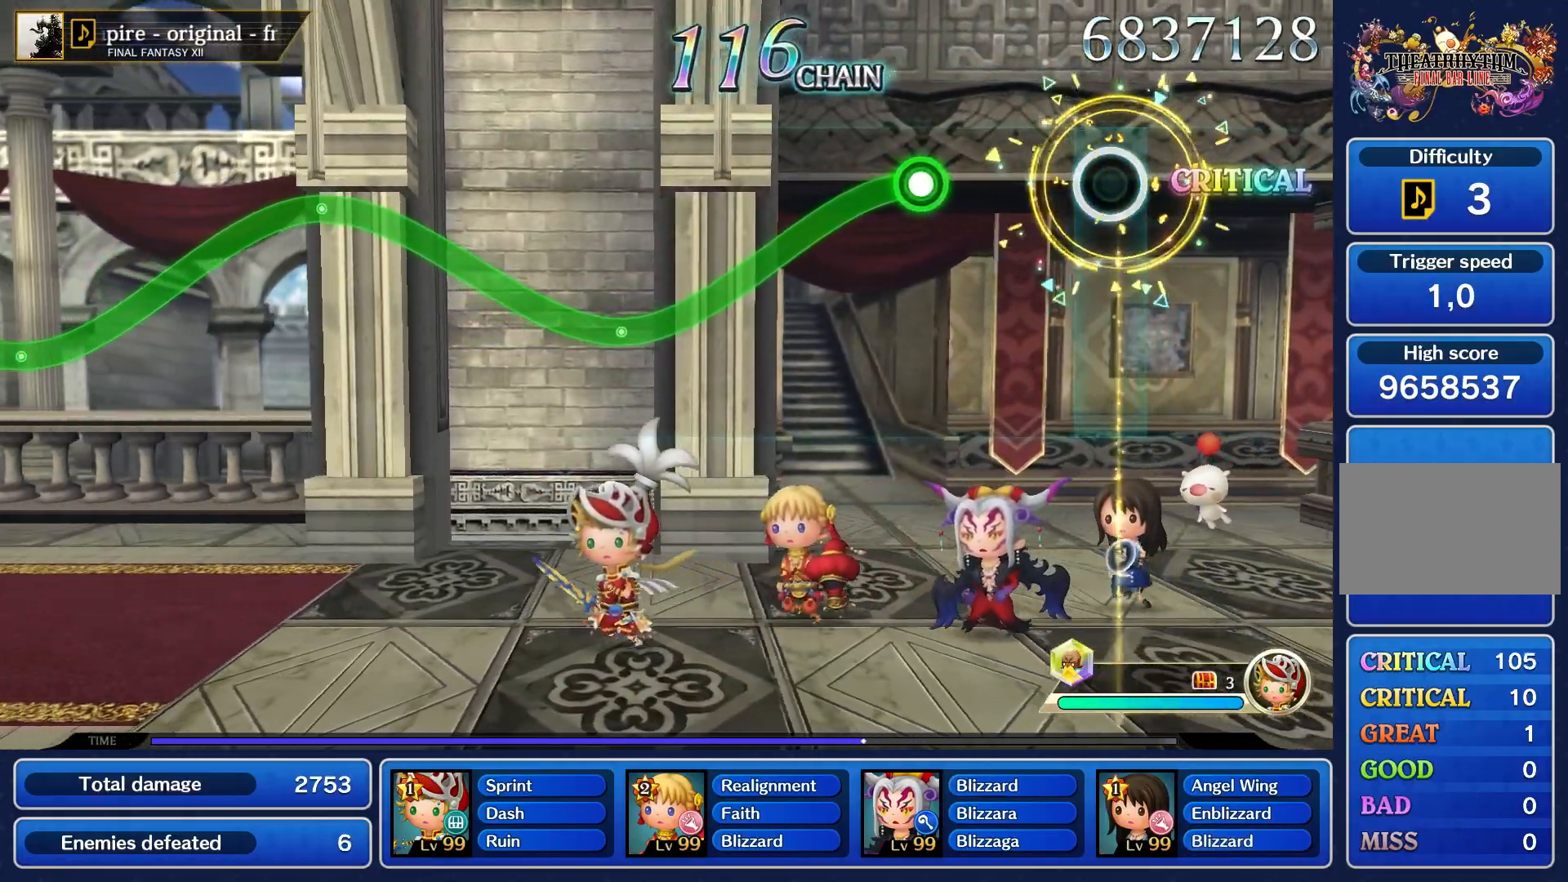
{"buttons": ["R1"], "left_stick": "center", "right_stick": "center", "events": [[467, "R1", "down"]]}
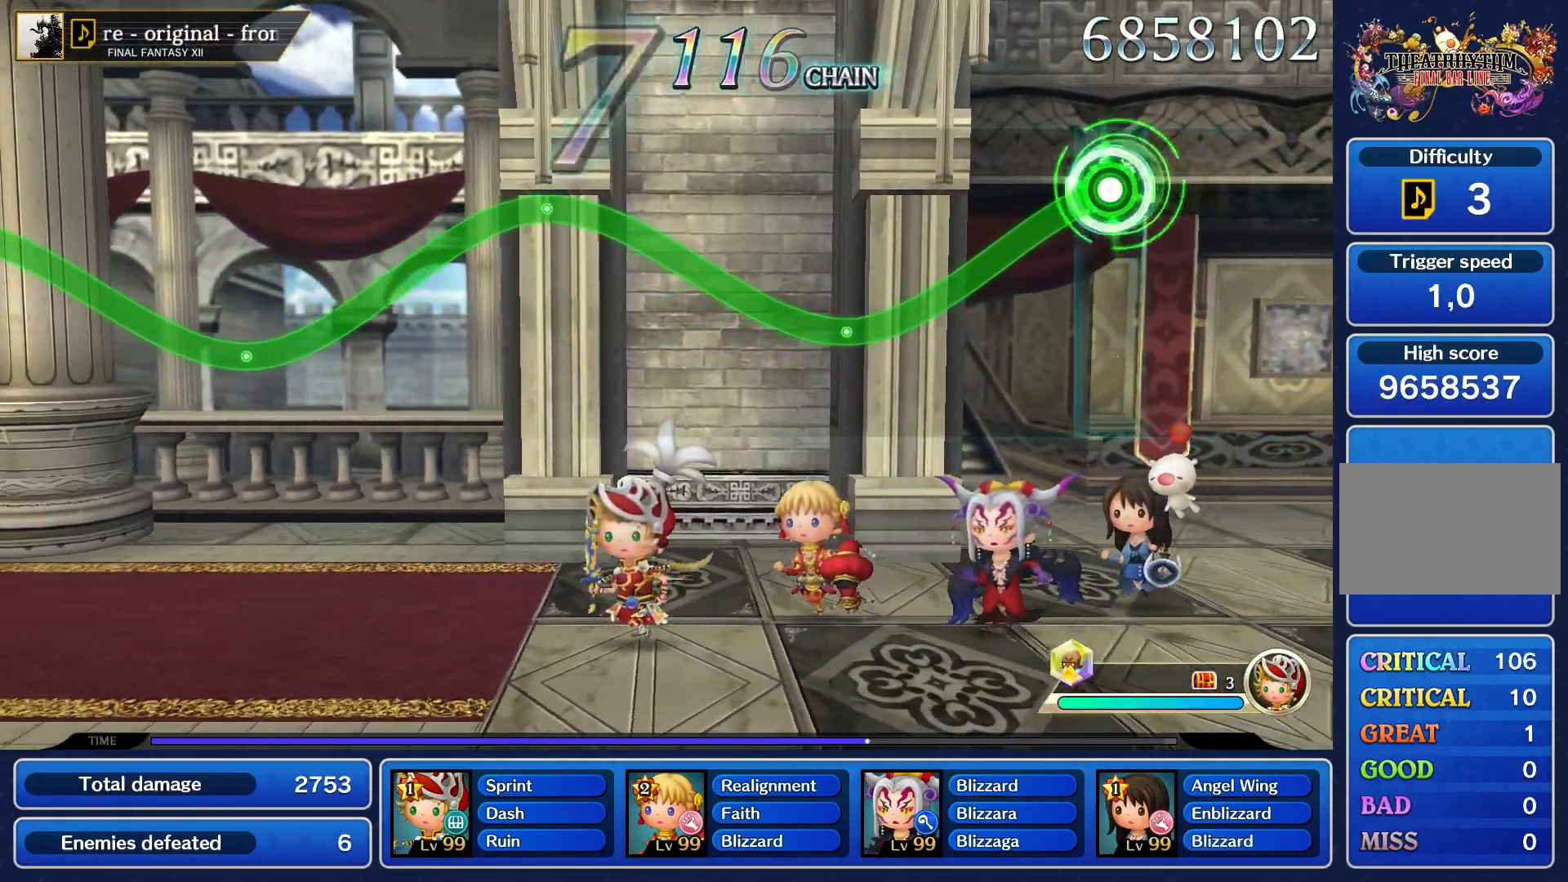
{"buttons": ["R1"], "left_stick": "center", "right_stick": "center", "events": []}
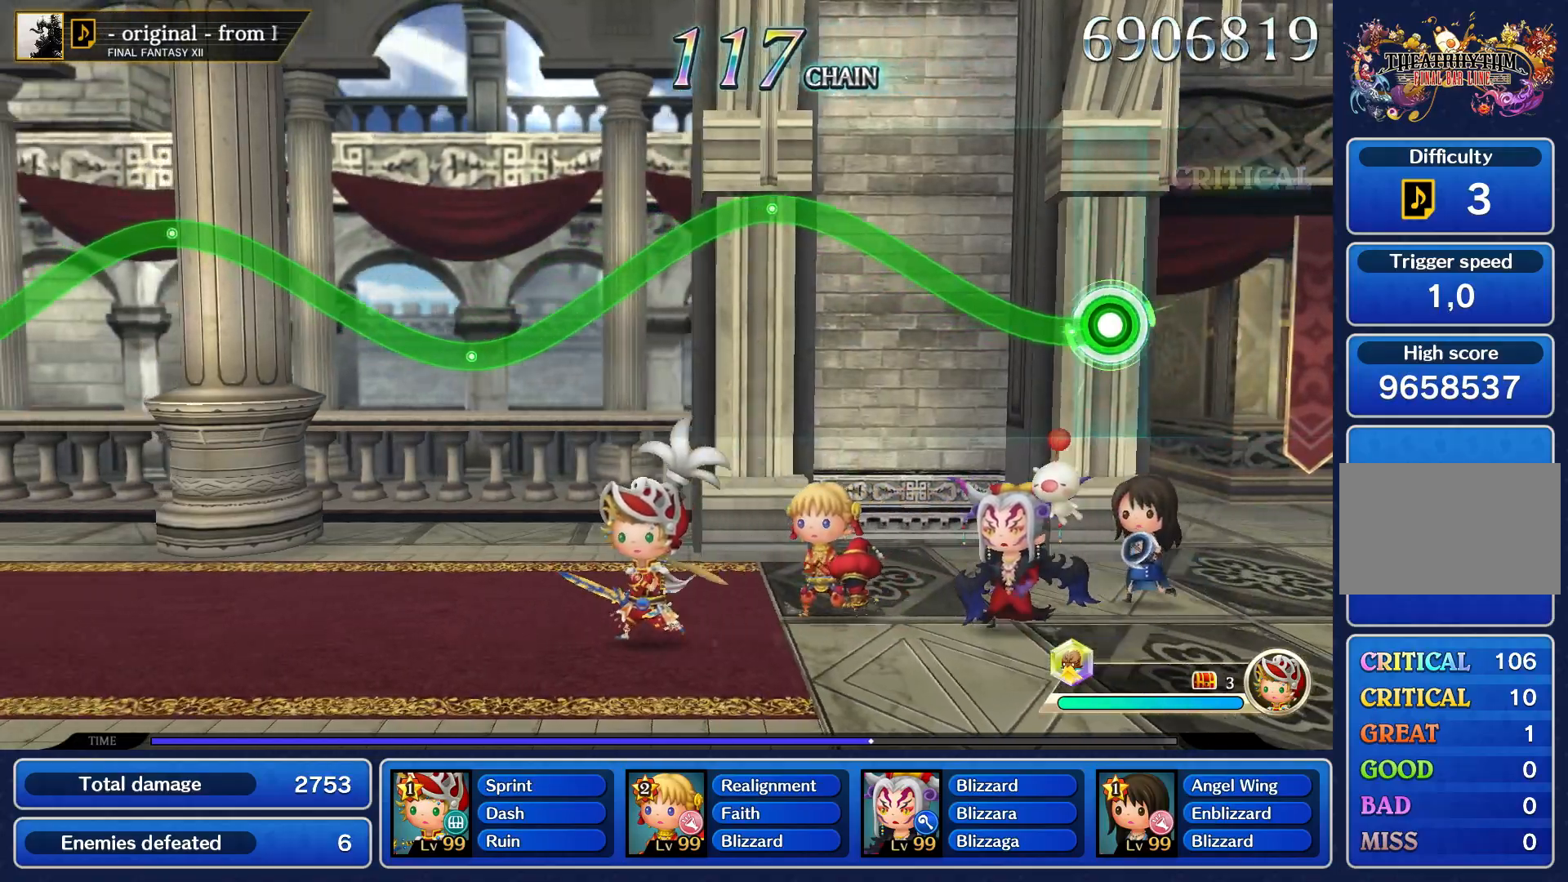
{"buttons": ["R1"], "left_stick": "up", "right_stick": "center", "events": [[133, "left_stick", "up"]]}
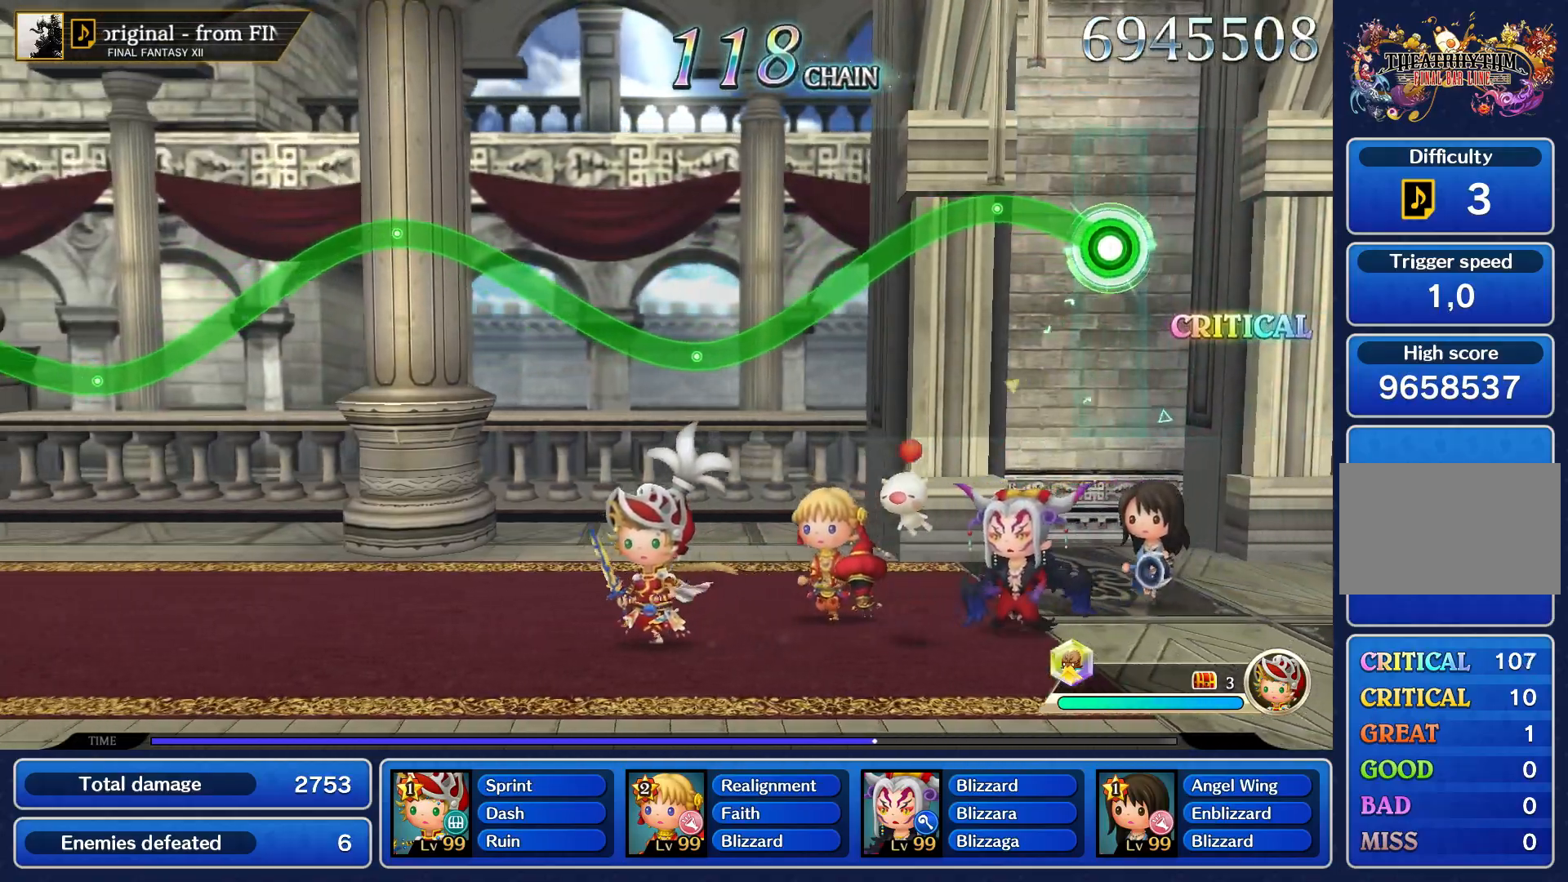
{"buttons": ["R1"], "left_stick": "center", "right_stick": "center", "events": [[350, "left_stick", "center"]]}
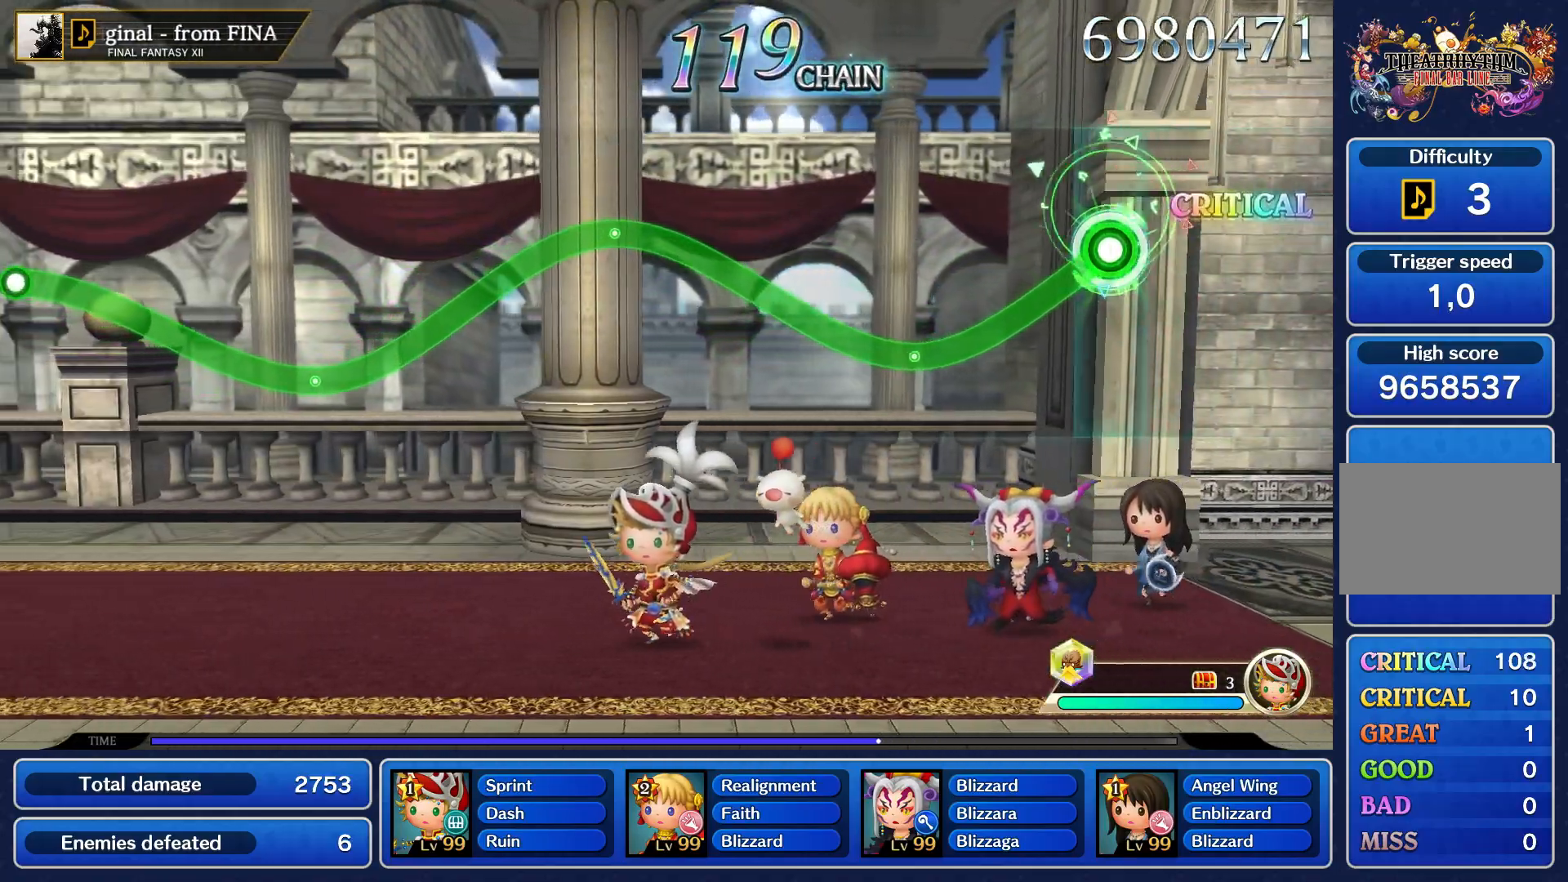
{"buttons": ["R1"], "left_stick": "center", "right_stick": "center", "events": []}
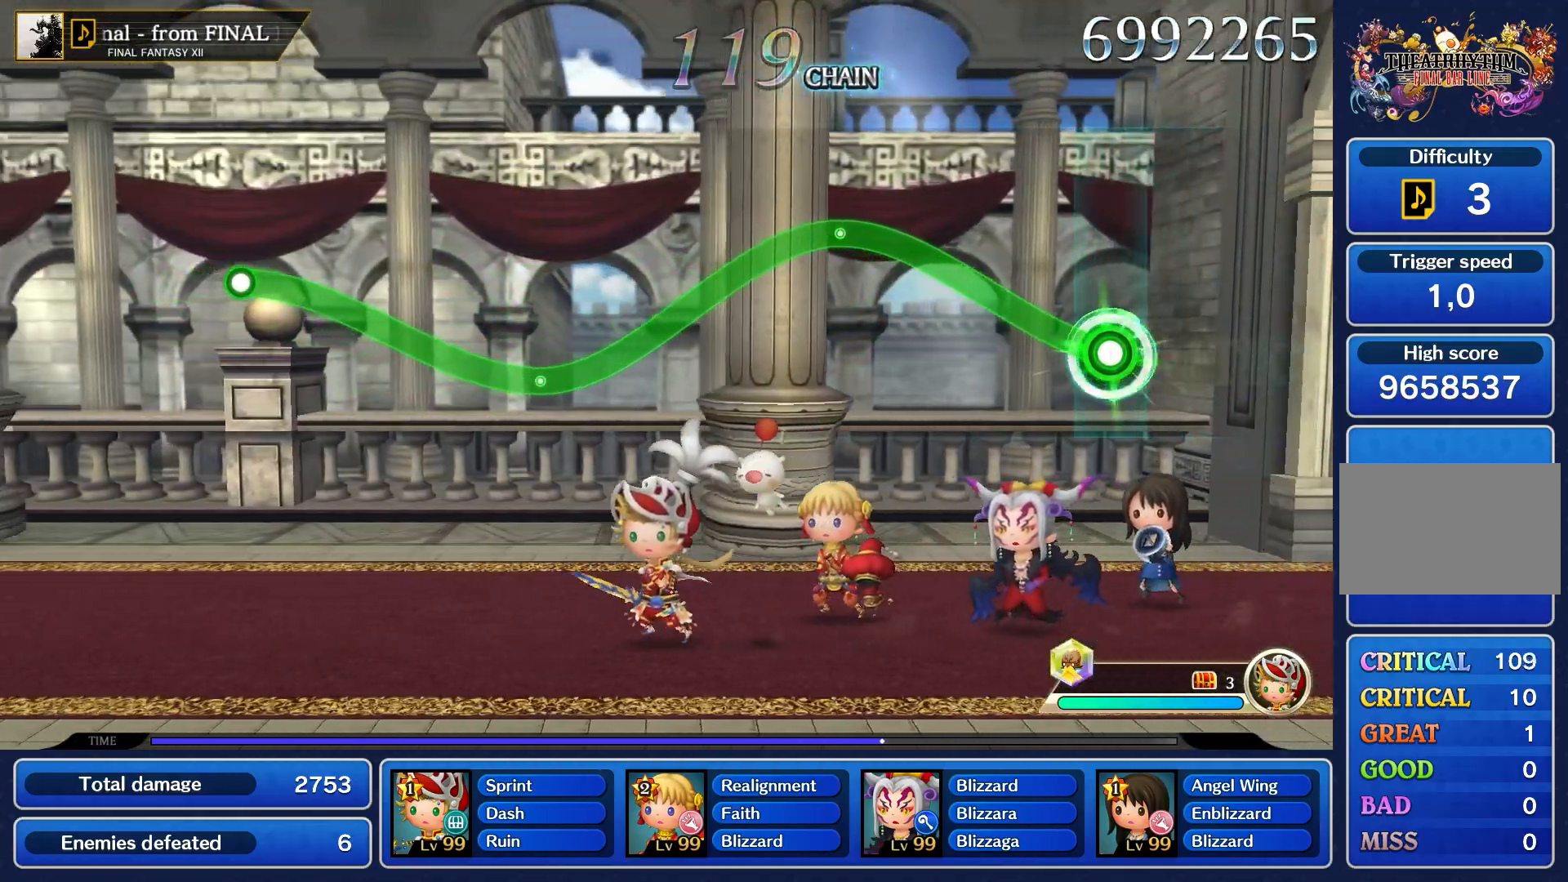
{"buttons": ["R1"], "left_stick": "up", "right_stick": "center", "events": [[17, "left_stick", "up"]]}
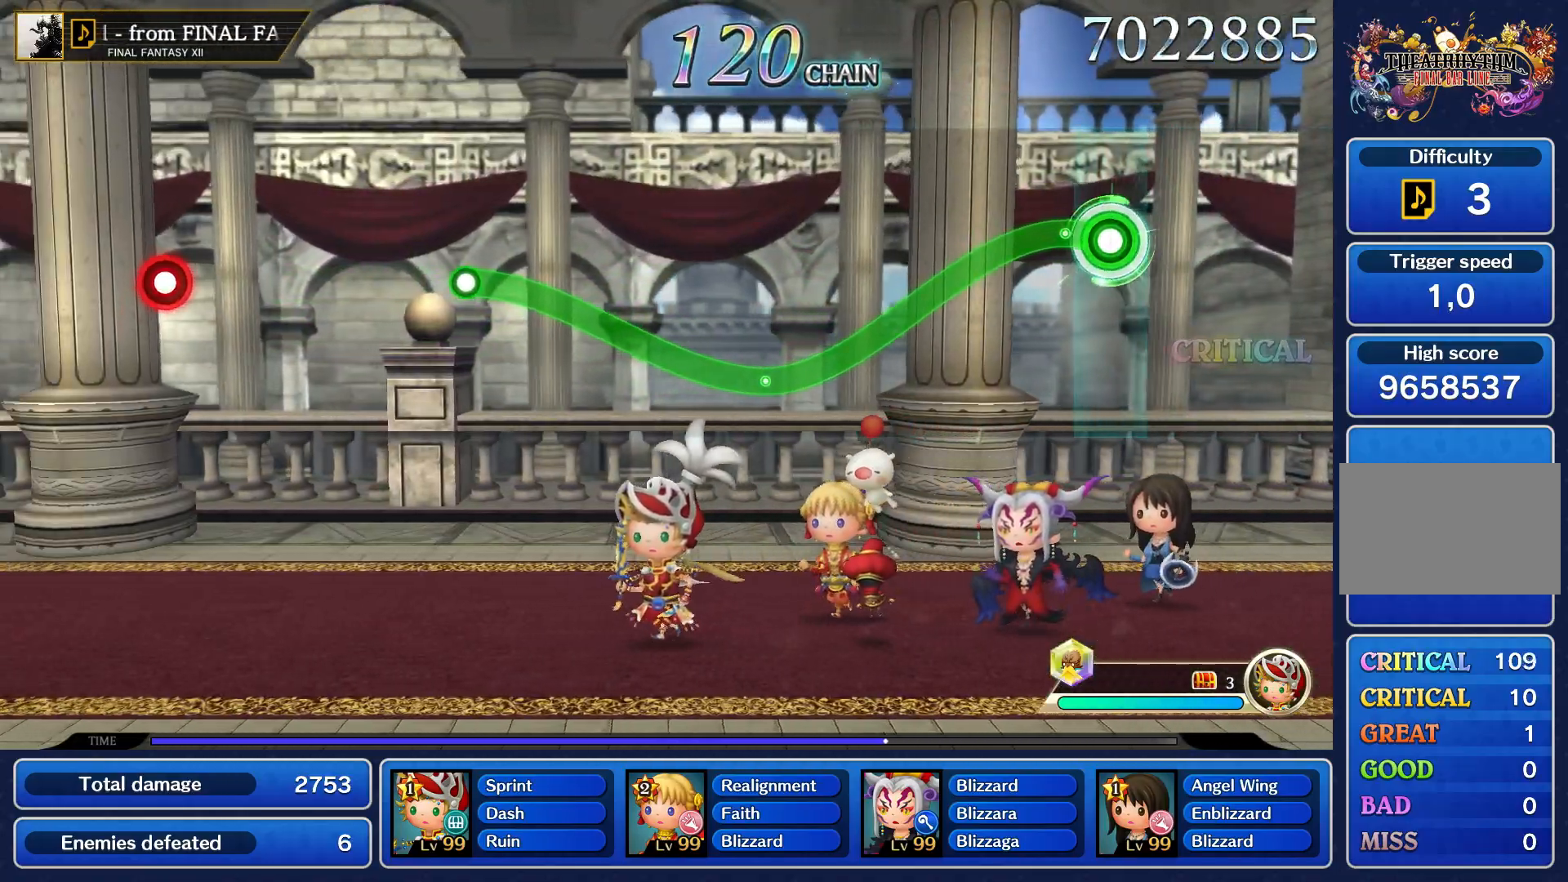
{"buttons": ["R1"], "left_stick": "center", "right_stick": "center", "events": [[83, "left_stick", "right"], [167, "left_stick", "center"]]}
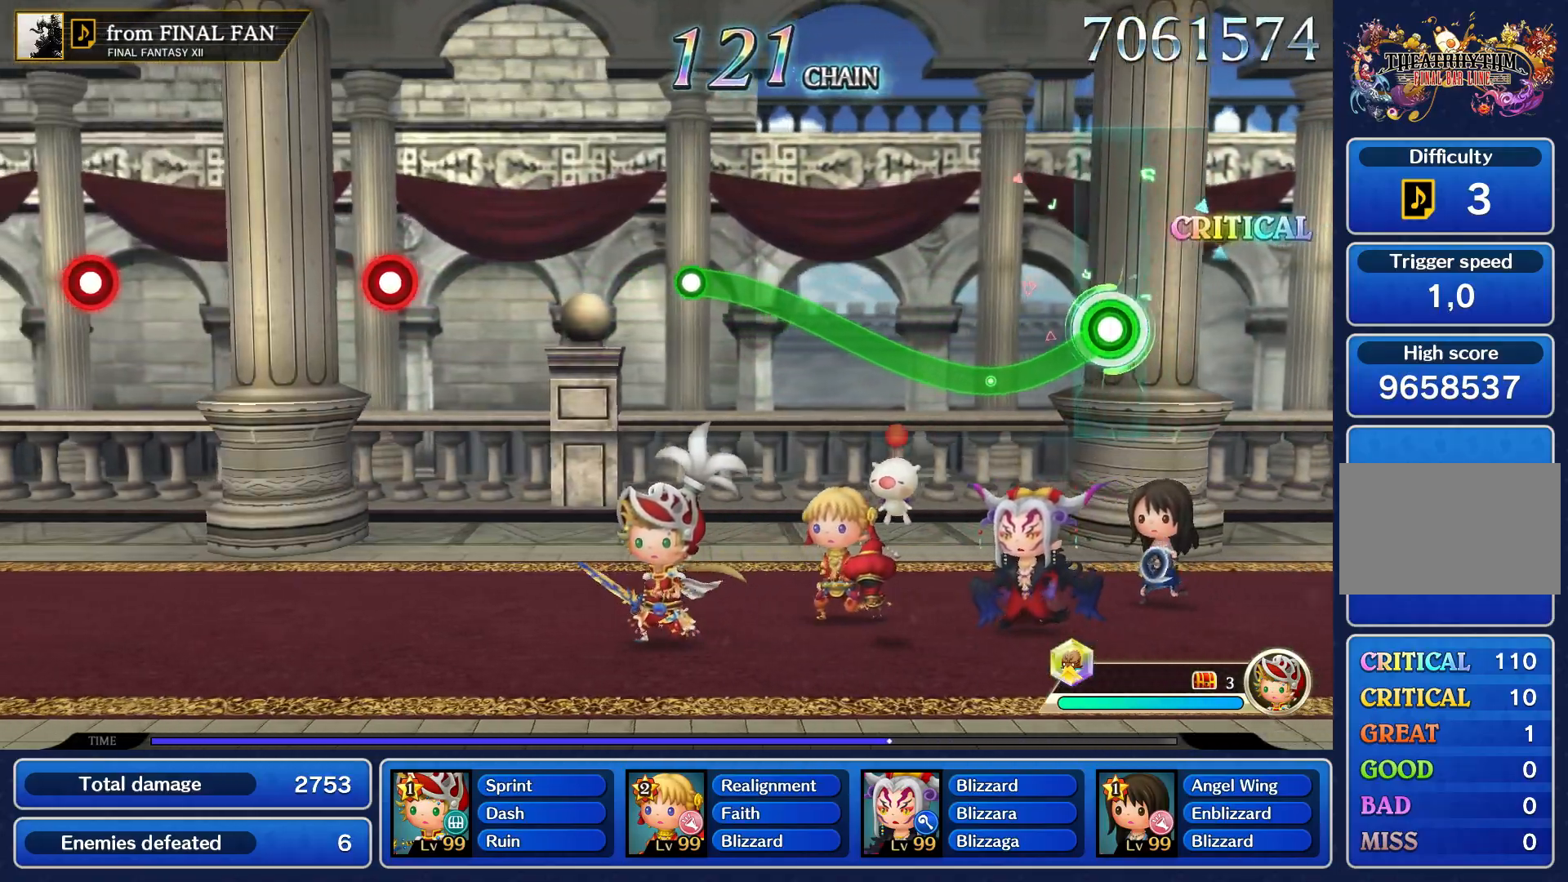
{"buttons": ["R1"], "left_stick": "up", "right_stick": "center", "events": [[283, "left_stick", "up"]]}
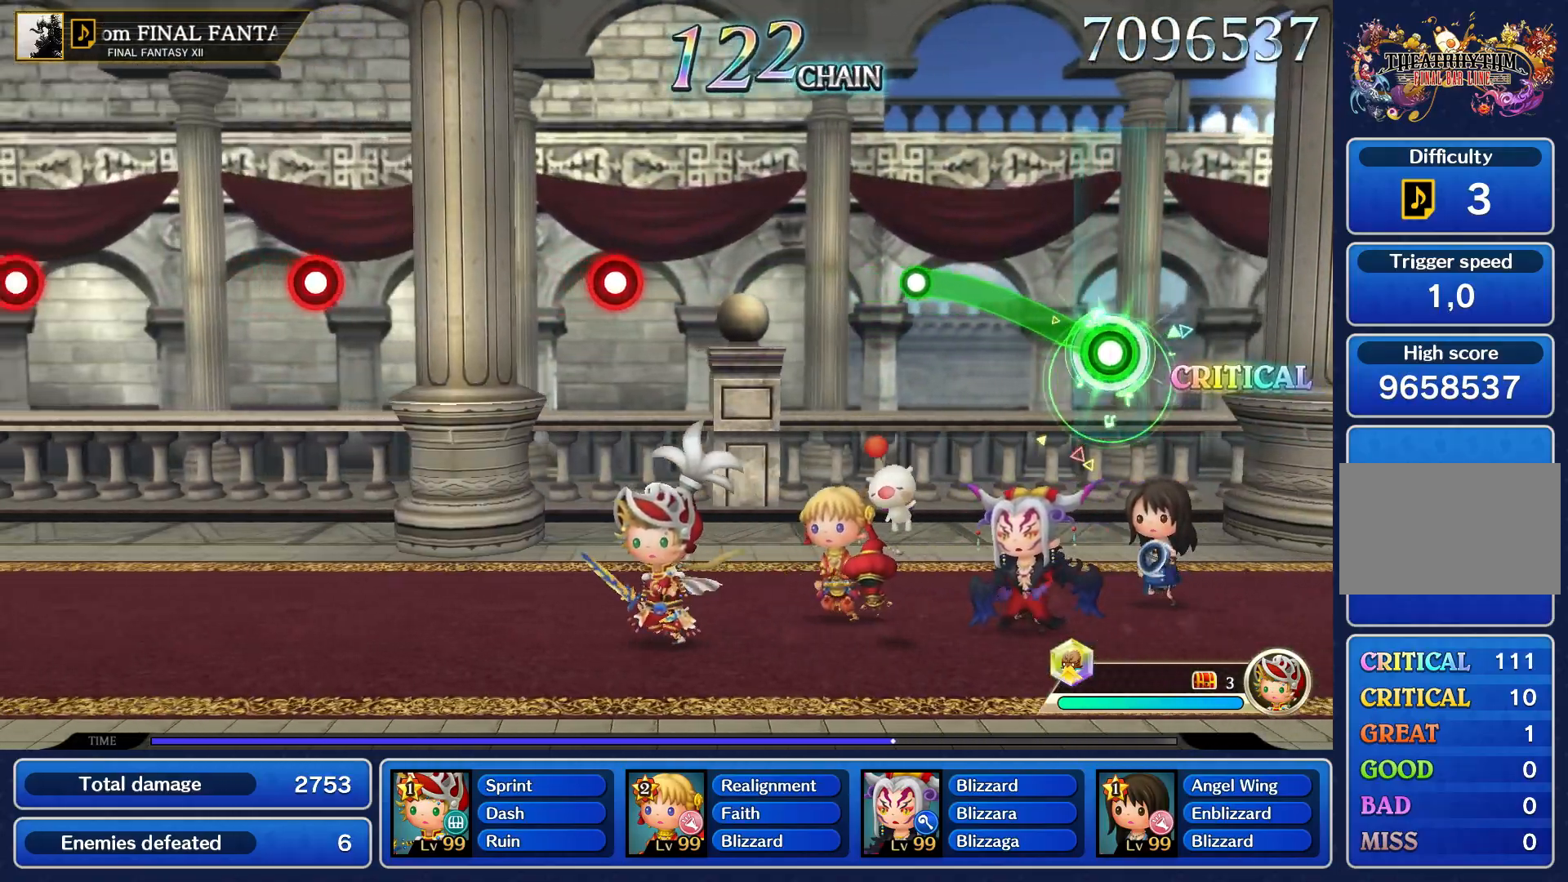
{"buttons": [], "left_stick": "center", "right_stick": "center", "events": [[433, "R1", "up"], [450, "left_stick", "center"]]}